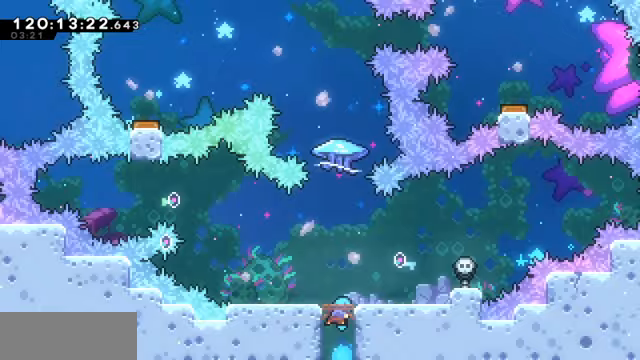
Gameplay with keyboard; each line is a JSON object with the keys held at the frame after it. "events" lists presses ("down") and releases ("up") of "dash", "demo", "down", "dump", "grab", "jump", "left", "pause", "right" and "up" between this image and that frame as [ms after this image, input, new state], when the widget could be followed in between. No other keys are recorded. Mouse input is not recorded. Key names are as the overlay labels them; some are game actions (e.g. jump) rather than physical keys.
{"keys": ["dash", "up"], "events": [[333, "left", "down"], [367, "left", "up"], [467, "dash", "down"]]}
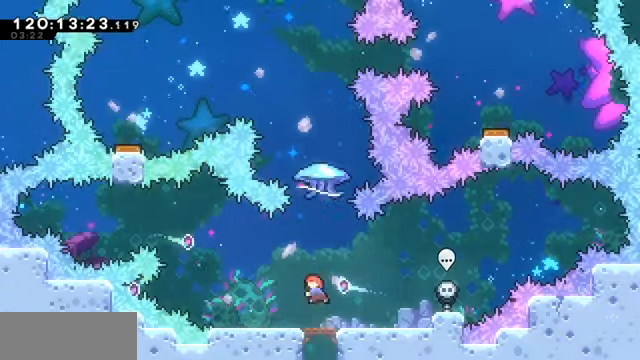
{"keys": ["grab", "left", "up"], "events": [[200, "grab", "down"], [300, "dash", "up"], [400, "left", "down"]]}
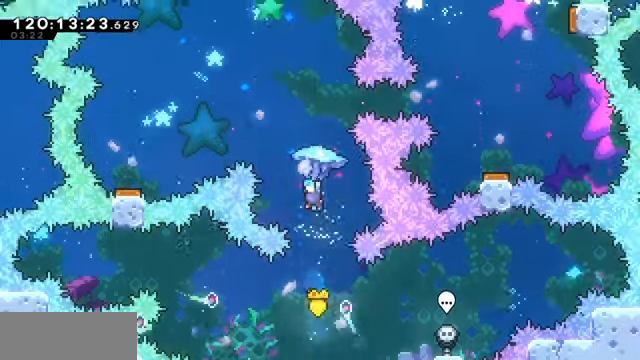
{"keys": ["grab", "left"], "events": [[167, "up", "up"]]}
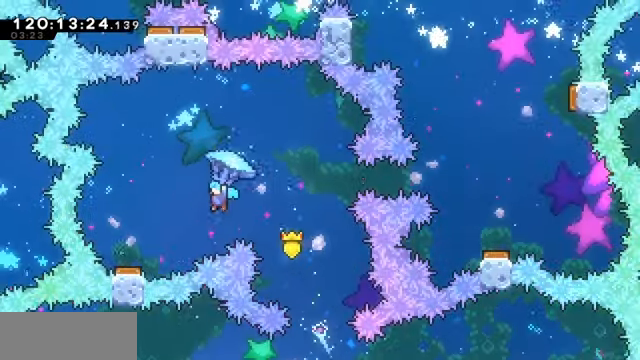
{"keys": ["down", "grab", "right"]}
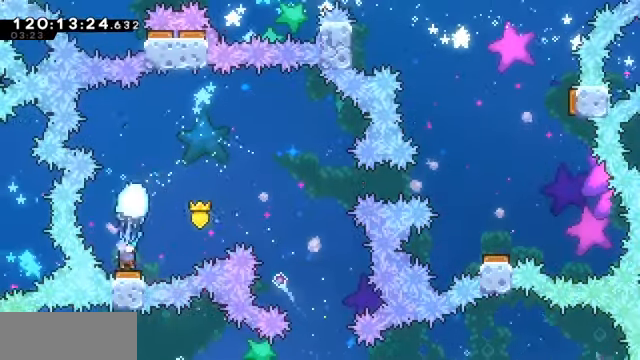
{"keys": ["grab", "right"], "events": [[133, "down", "up"]]}
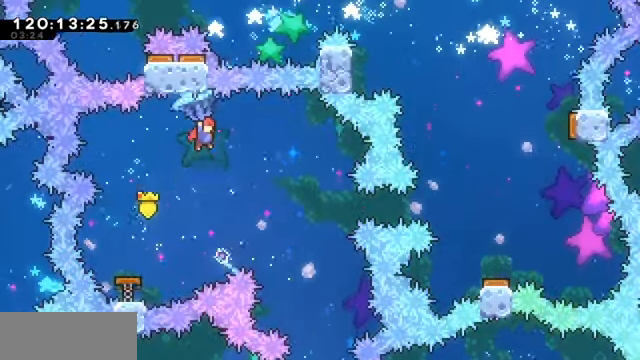
{"keys": ["grab", "right"], "events": []}
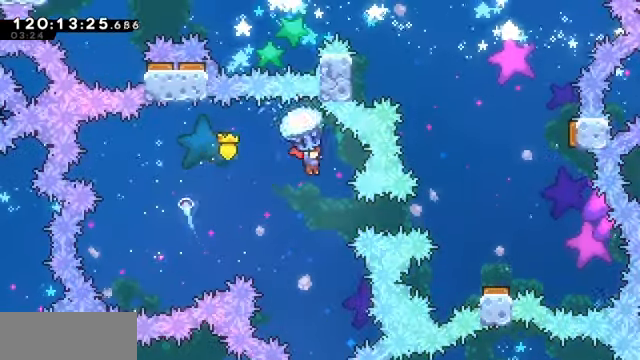
{"keys": ["demo", "grab", "right"]}
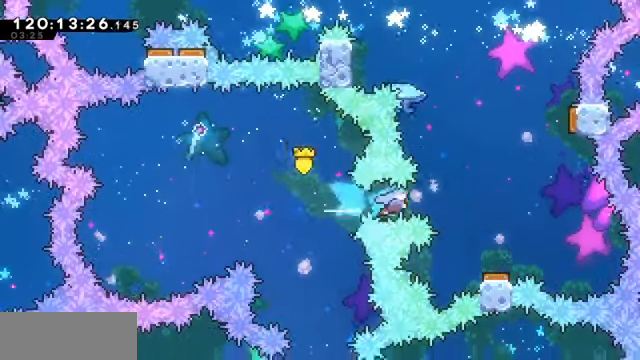
{"keys": ["grab", "up"], "events": [[100, "demo", "up"], [300, "right", "up"], [333, "up", "down"]]}
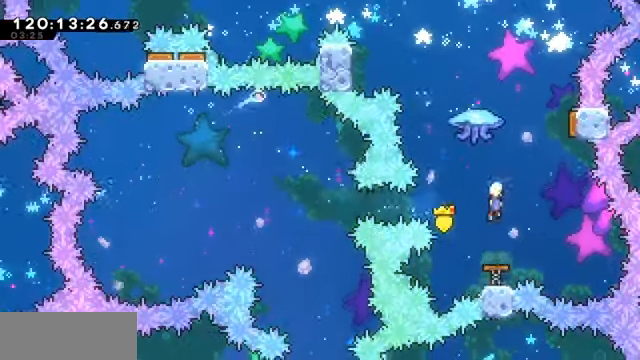
{"keys": ["grab", "right", "up"], "events": [[100, "right", "down"]]}
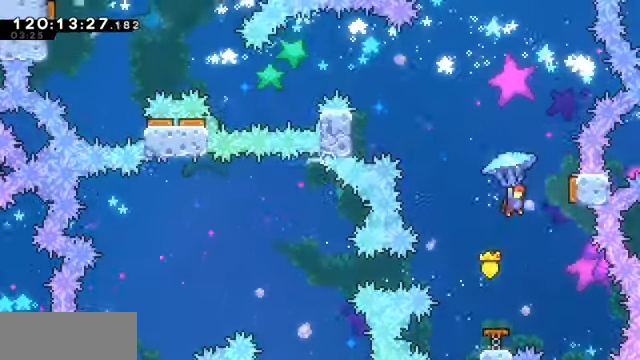
{"keys": ["grab", "left", "up"], "events": [[267, "right", "up"], [333, "left", "down"]]}
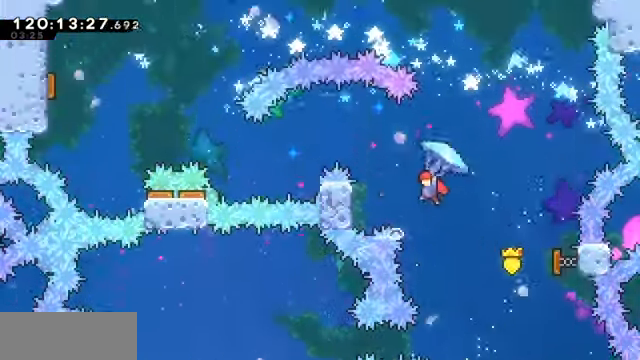
{"keys": ["grab", "left", "up"], "events": [[100, "grab", "up"], [200, "grab", "down"]]}
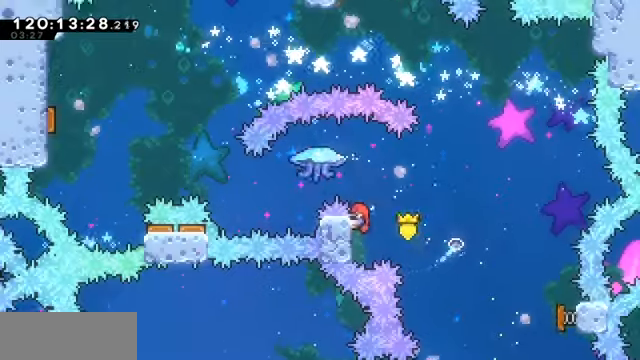
{"keys": ["grab", "left"], "events": [[400, "up", "up"]]}
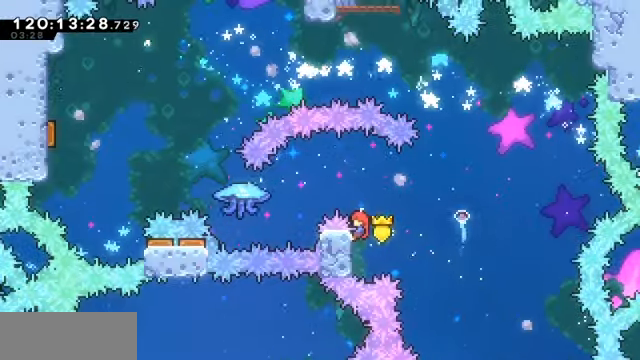
{"keys": ["grab", "left"], "events": []}
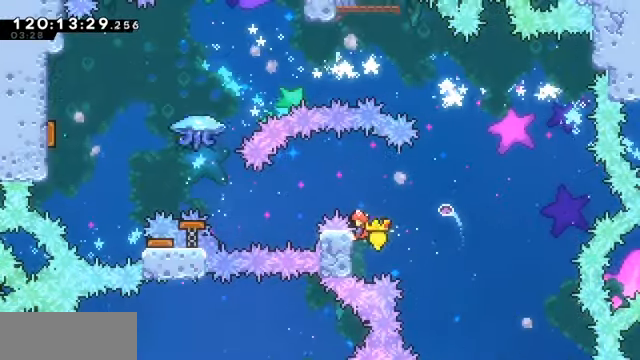
{"keys": ["grab", "left"], "events": []}
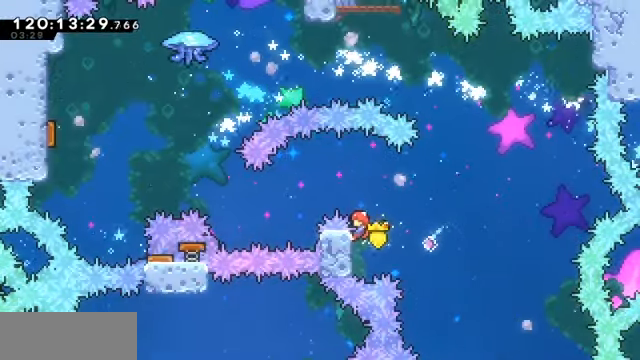
{"keys": ["grab", "left"], "events": []}
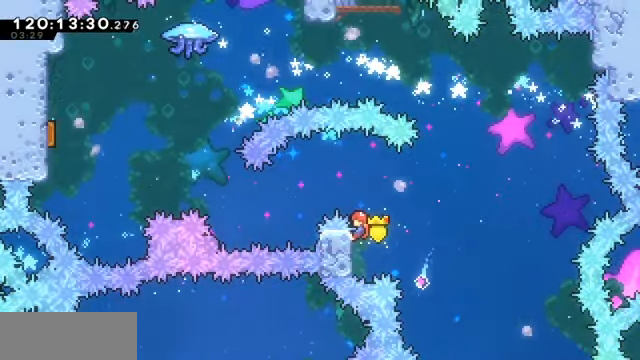
{"keys": ["grab", "left"], "events": []}
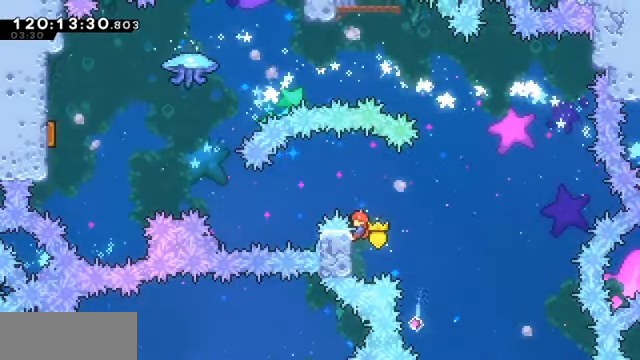
{"keys": ["grab", "left"], "events": []}
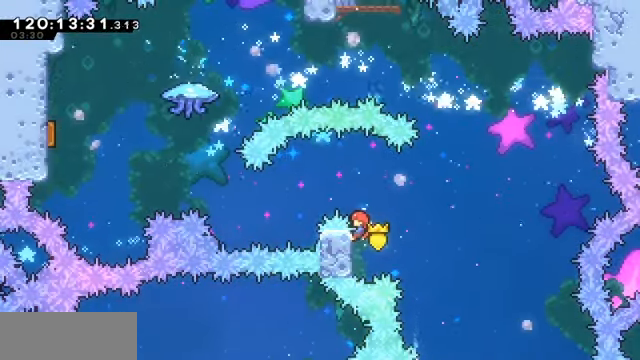
{"keys": ["grab", "jump", "left"], "events": [[233, "jump", "down"]]}
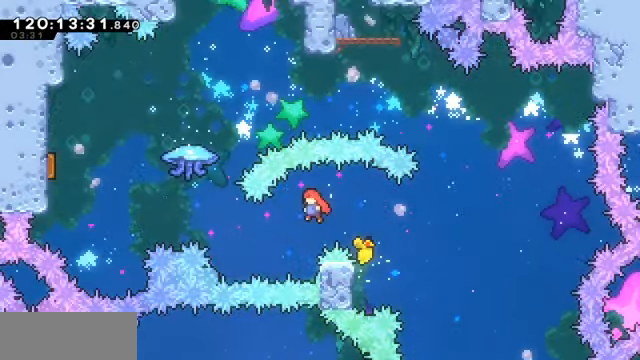
{"keys": ["dash", "grab", "left", "up"], "events": [[233, "up", "down"], [333, "dash", "down"], [333, "jump", "up"]]}
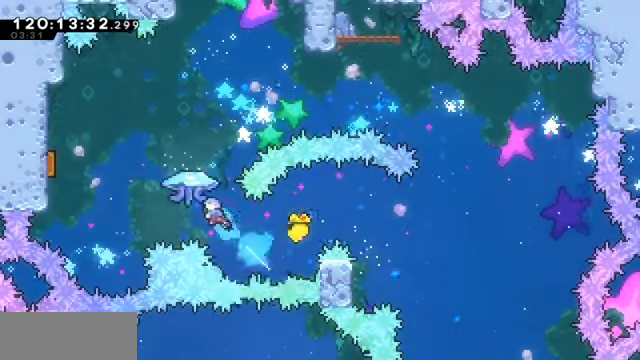
{"keys": ["grab", "left"], "events": [[166, "dash", "up"], [300, "up", "up"]]}
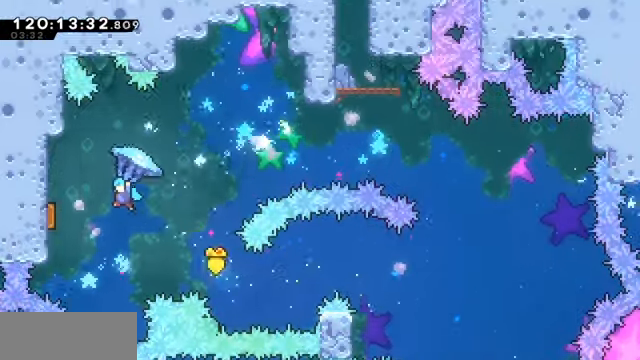
{"keys": ["grab", "right"], "events": [[233, "down", "down"], [366, "down", "up"], [366, "left", "up"], [366, "right", "down"]]}
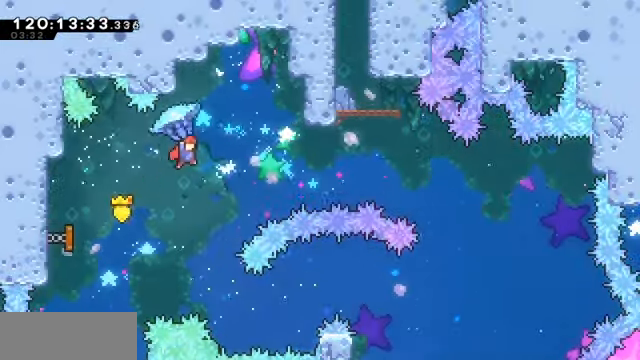
{"keys": ["up"], "events": [[500, "grab", "up"], [500, "right", "up"], [500, "up", "down"]]}
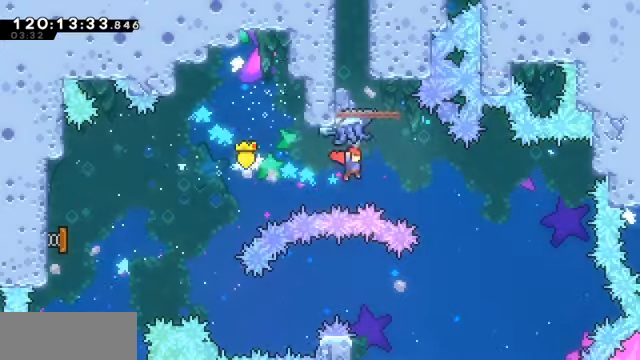
{"keys": ["dump", "grab", "left", "up"], "events": [[67, "dash", "down"], [234, "grab", "down"], [300, "left", "down"], [400, "dash", "up"], [400, "dump", "down"]]}
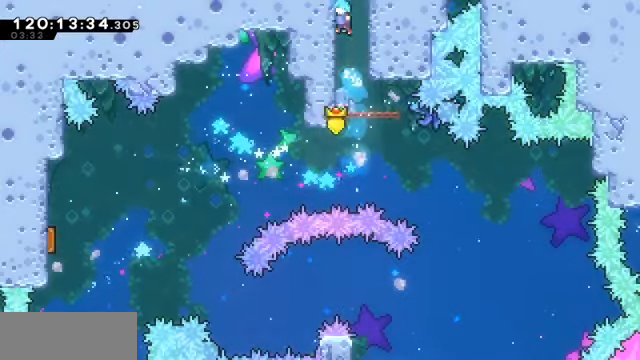
{"keys": [], "events": [[134, "up", "up"], [167, "jump", "down"], [167, "left", "up"], [267, "jump", "up"], [400, "dump", "up"], [467, "grab", "up"]]}
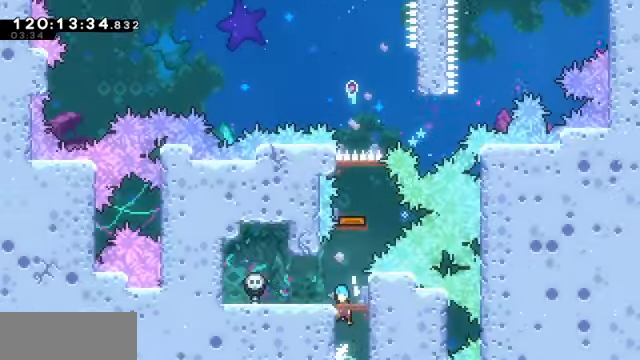
{"keys": ["dash", "down"], "events": [[467, "dash", "down"], [467, "down", "down"]]}
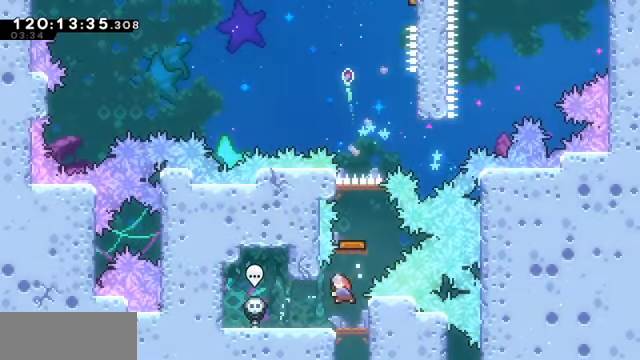
{"keys": ["dash", "up"], "events": [[167, "dash", "up"], [167, "down", "up"], [167, "right", "down"], [334, "dash", "down"], [334, "right", "up"], [334, "up", "down"]]}
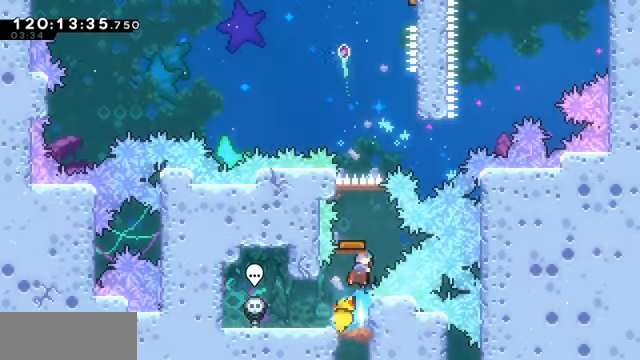
{"keys": ["grab", "up"], "events": [[34, "dash", "up"], [67, "up", "up"], [434, "grab", "down"], [500, "up", "down"]]}